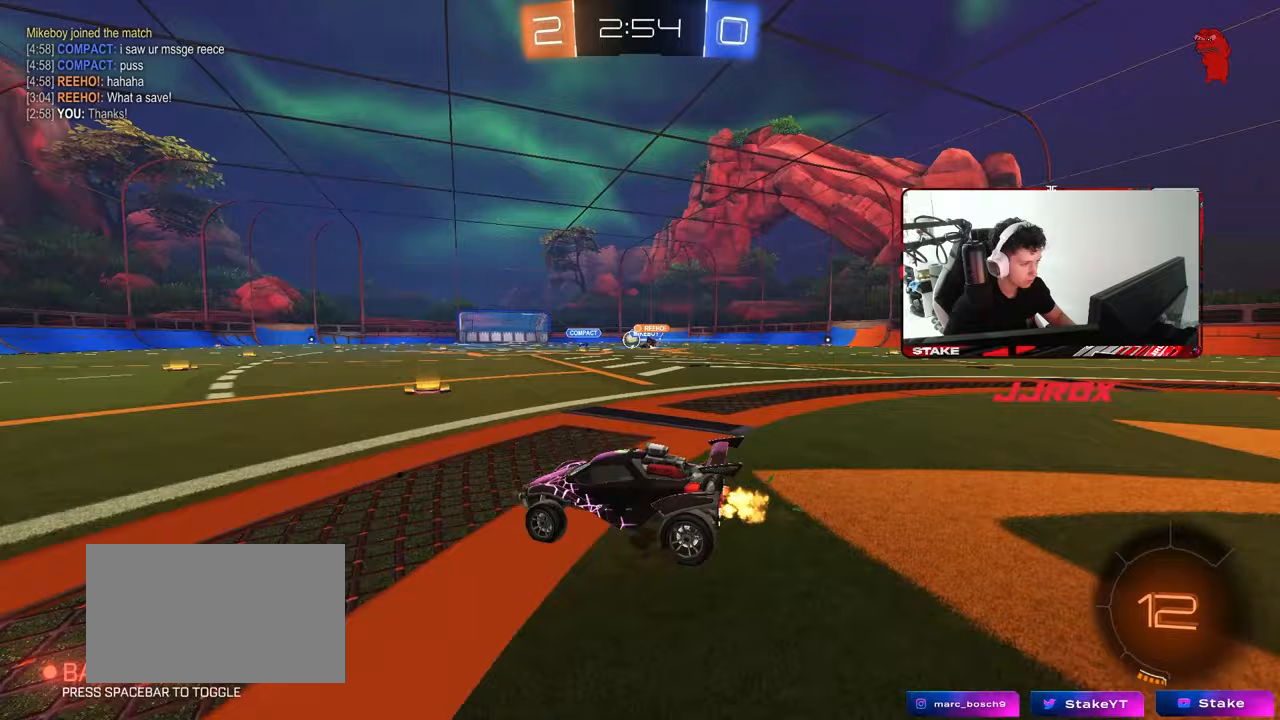
Gameplay with keyboard and mouse; each line is a JSON object with the keys and mouse buttons held at the frame after it. "events" lists presses ("down") and releases ("up") of "1", "2", "3", "4", "5", "a", "alt", "c", "caps_lock", "ctrl", "d", "e", "f", "g", "q", "r", "s", "shift", "space", "t", "tab", "v", "w", "x", "z", "mouse_left", "mouse_wheel" and "mouse_right" between this image and that frame as [ms after this image, input, new state], when the widget could be followed in between. "mouse_left", "mouse_wheel", "mouse_right" = the "left", "wheel", "right" buttons of the "mouse" list. No other keys are recorded. "wheel" means that the mouse wheel is clicked or scrolled. "mouse_move" is the direction in which the mouse moves at that frame (one of eight, or "still"), when it could be read.
{"keys": ["a", "shift", "w"], "mouse": [], "mouse_move": "still", "events": [[400, "d", "up"], [450, "a", "down"], [450, "shift", "down"]]}
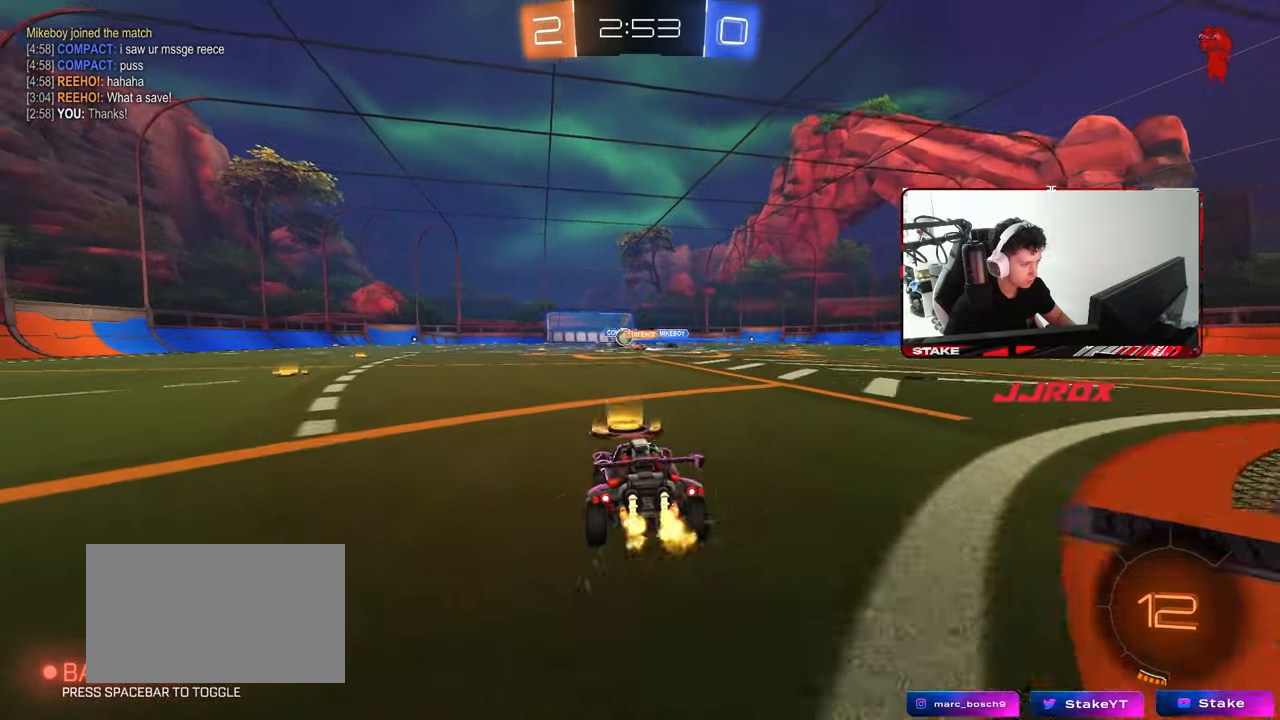
{"keys": ["d", "w"], "mouse": [], "mouse_move": "still", "events": [[33, "shift", "up"], [283, "a", "up"], [283, "d", "down"]]}
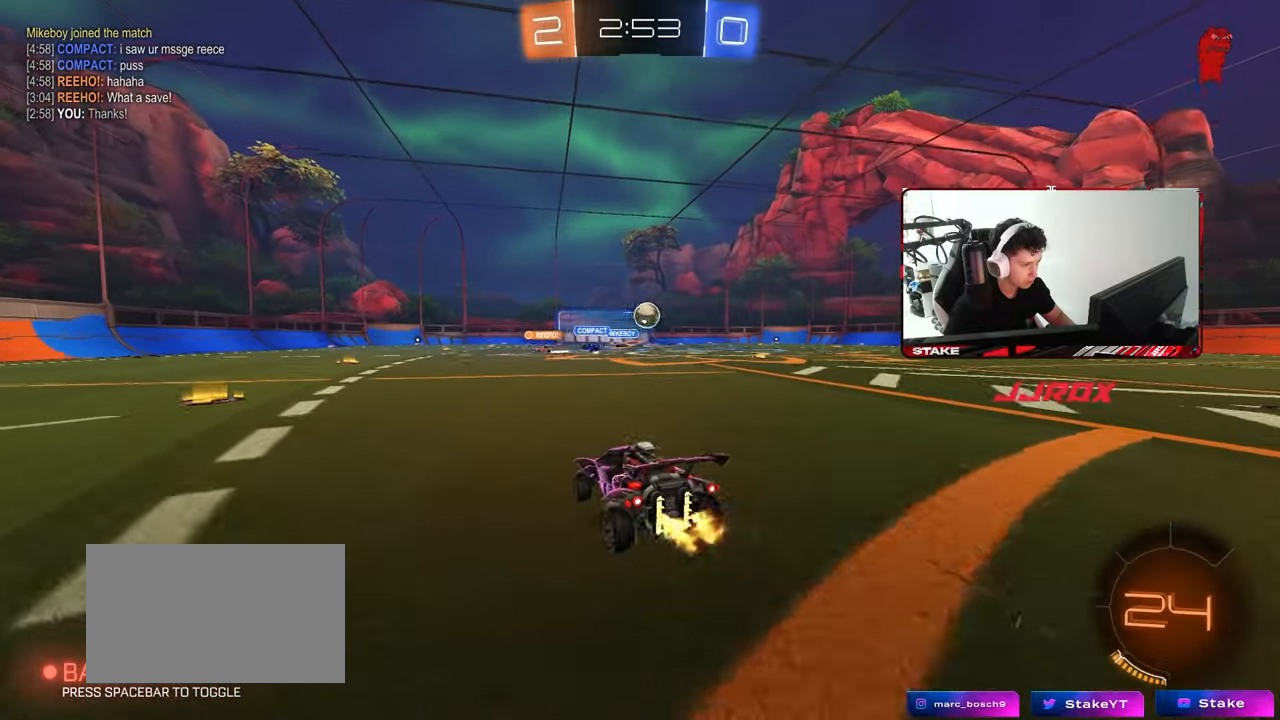
{"keys": ["a", "s"], "mouse": ["left", "right"], "mouse_move": "down", "events": [[50, "mouse_left", "down"], [100, "d", "up"], [333, "d", "down"], [383, "w", "up"], [433, "a", "down"], [433, "d", "up"], [433, "mouse_right", "down"], [483, "s", "down"]]}
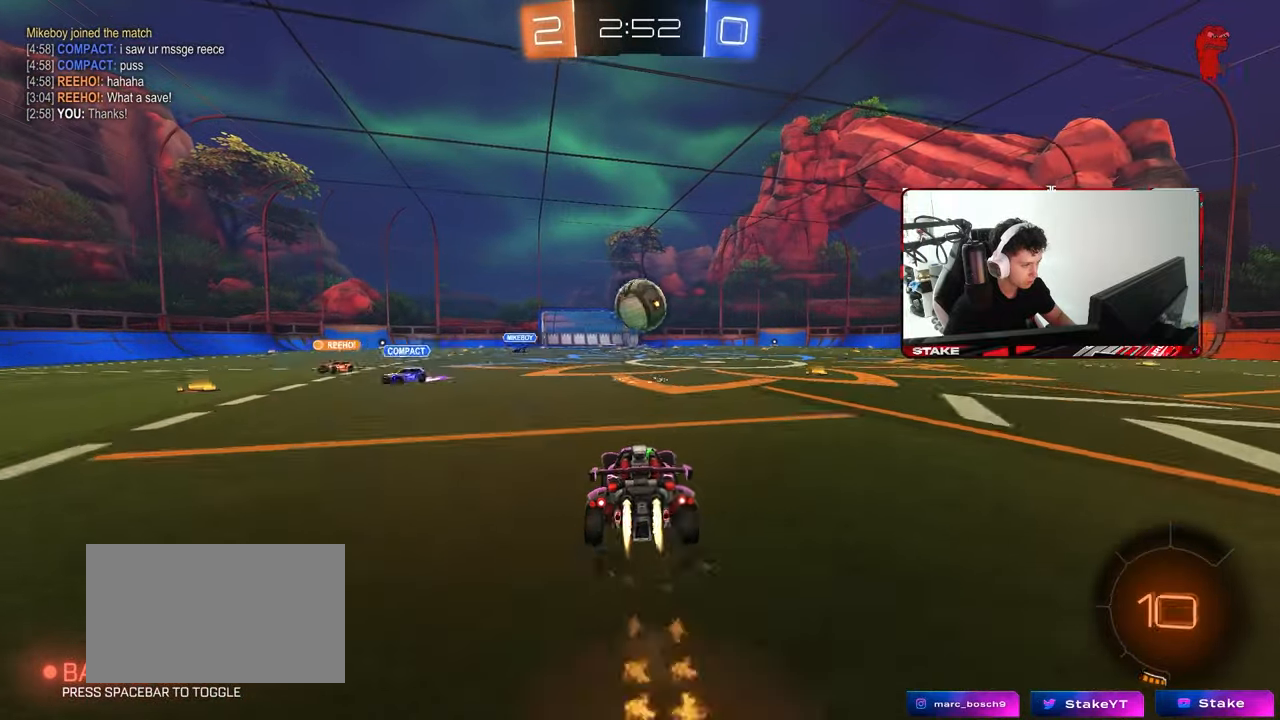
{"keys": ["w"], "mouse": [], "mouse_move": "up-left", "events": [[67, "a", "up"], [67, "mouse_right", "up"], [67, "s", "up"], [217, "mouse_right", "down"], [217, "w", "down"], [400, "mouse_left", "up"], [400, "mouse_right", "up"]]}
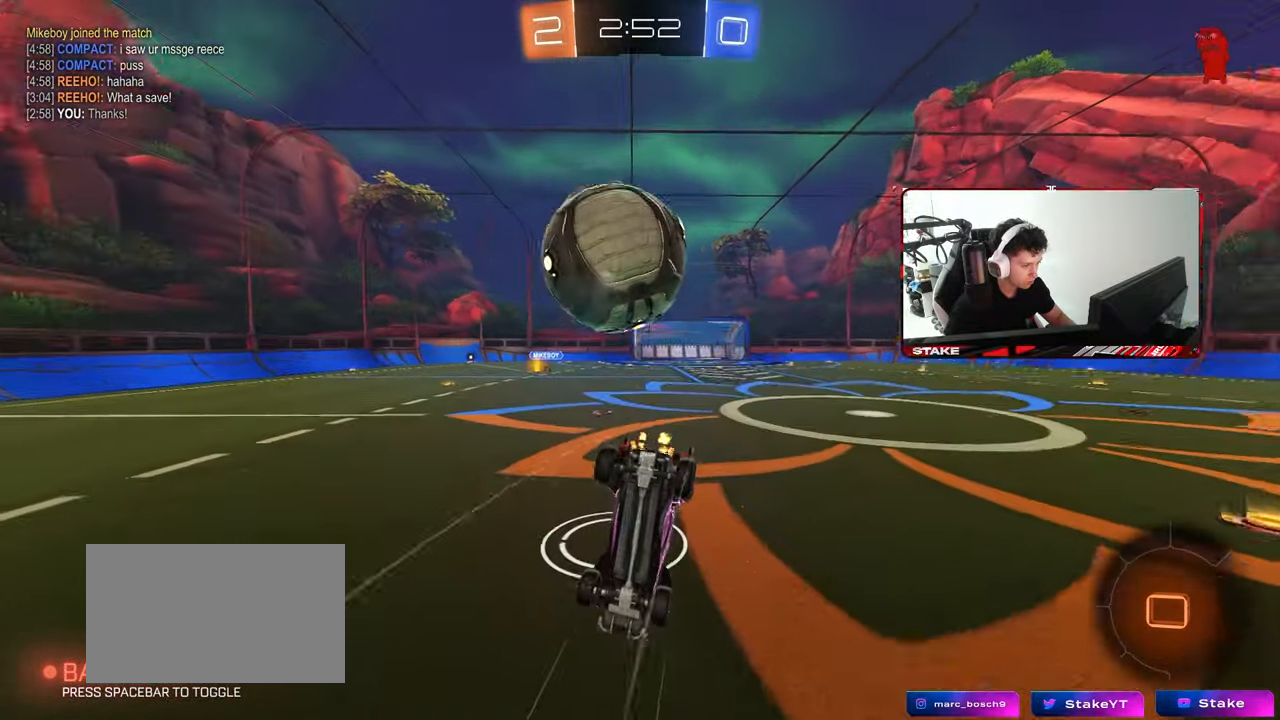
{"keys": ["w"], "mouse": [], "mouse_move": "up-left", "events": [[233, "space", "down"], [367, "space", "up"]]}
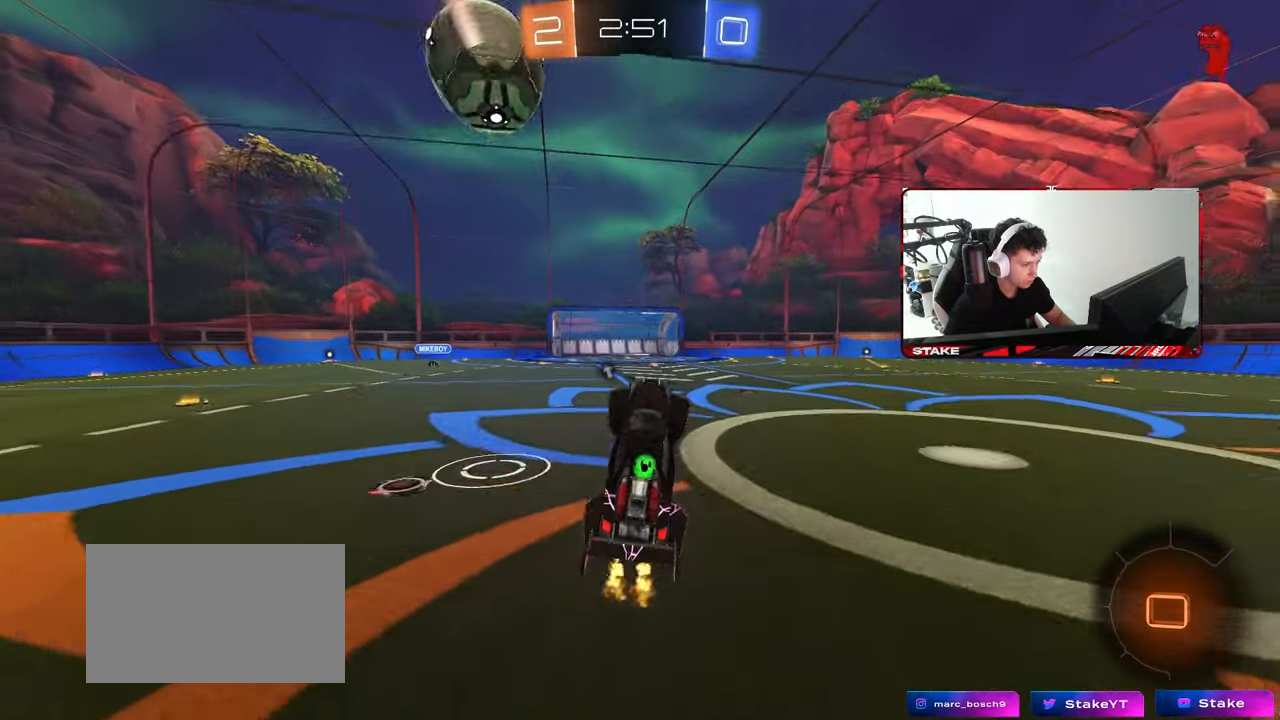
{"keys": ["w"], "mouse": [], "mouse_move": "still", "events": [[17, "w", "up"], [50, "d", "down"], [100, "d", "up"], [250, "a", "down"], [383, "w", "down"], [483, "a", "up"]]}
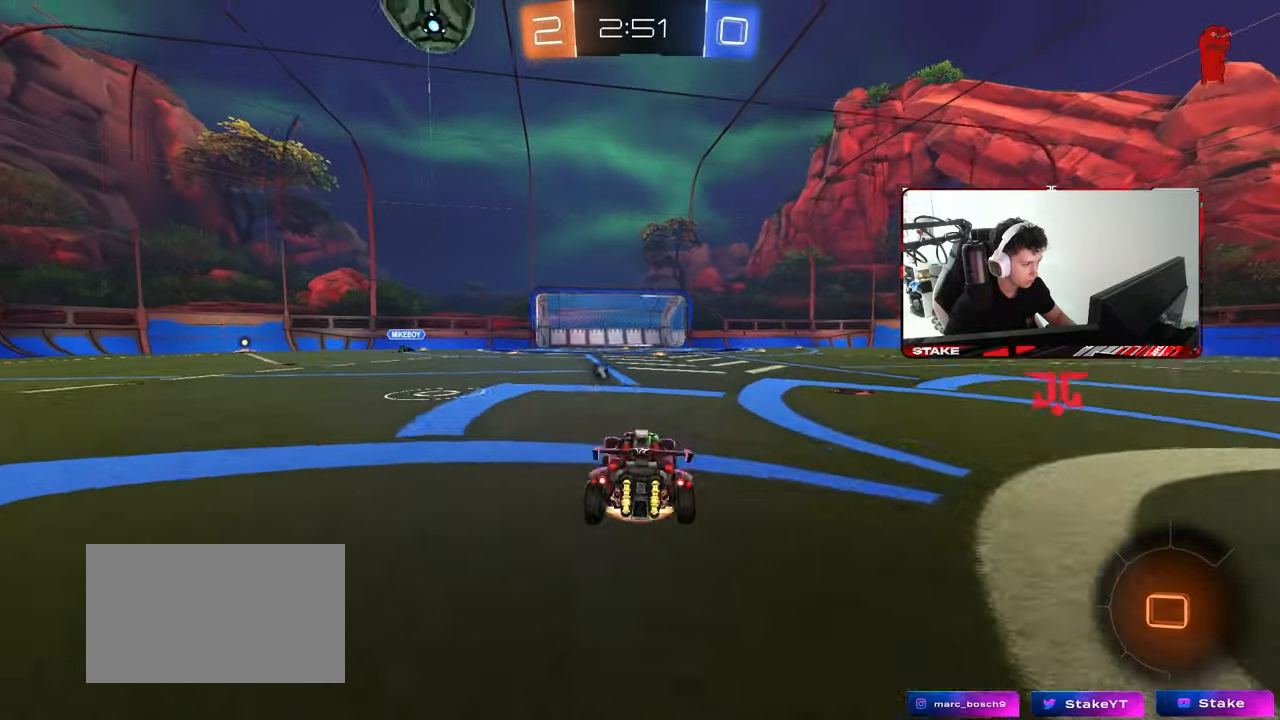
{"keys": ["a", "s", "shift"], "mouse": [], "mouse_move": "still", "events": [[33, "mouse_left", "down"], [33, "mouse_right", "down"], [33, "shift", "down"], [67, "a", "down"], [67, "mouse_right", "up"], [117, "mouse_right", "down"], [167, "s", "down"], [167, "w", "up"], [217, "mouse_left", "up"], [217, "space", "down"], [267, "mouse_right", "up"], [350, "space", "up"]]}
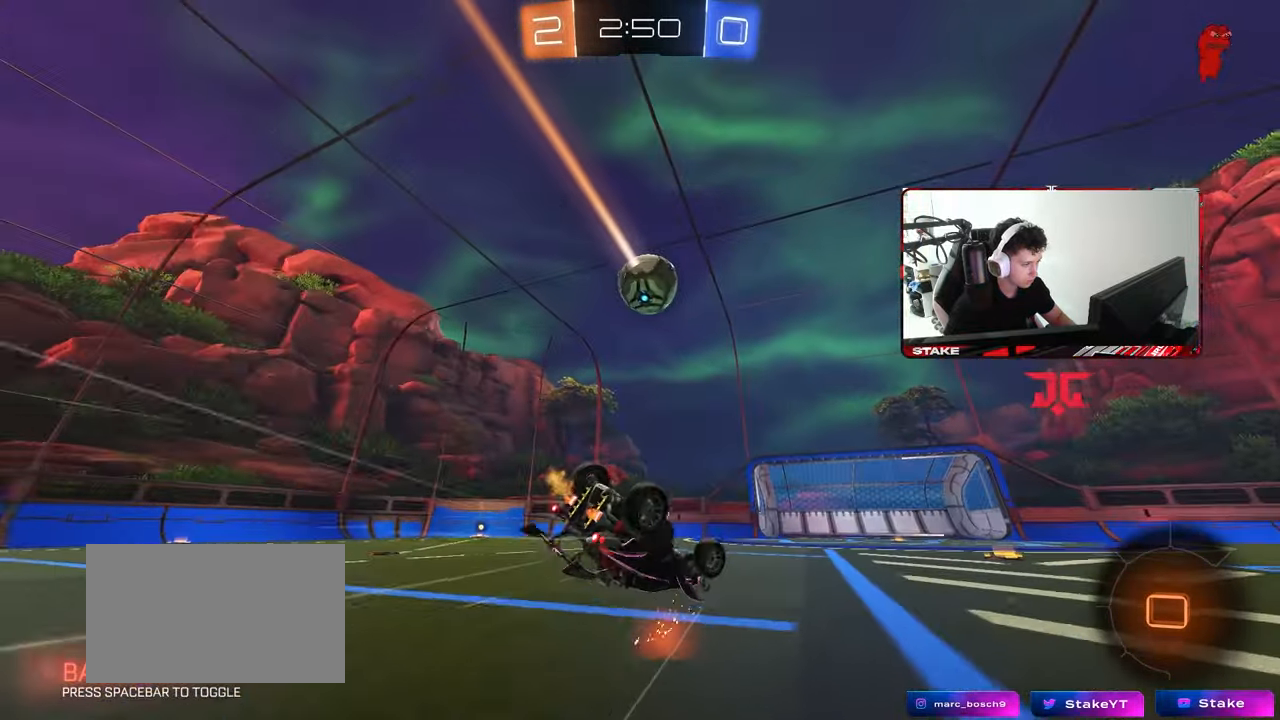
{"keys": ["a"], "mouse": [], "mouse_move": "still", "events": [[50, "s", "up"], [183, "s", "down"], [417, "s", "up"], [417, "shift", "up"]]}
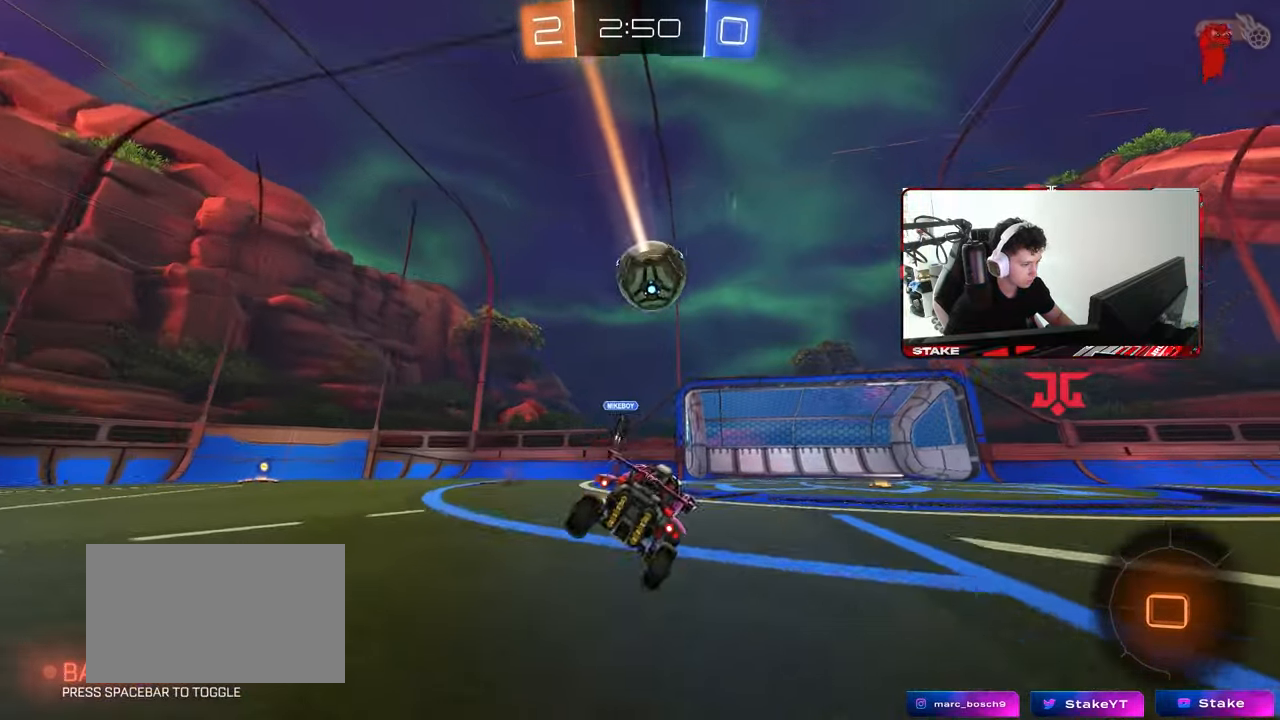
{"keys": ["a", "w"], "mouse": ["left"], "mouse_move": "still", "events": [[100, "w", "down"], [300, "mouse_left", "down"]]}
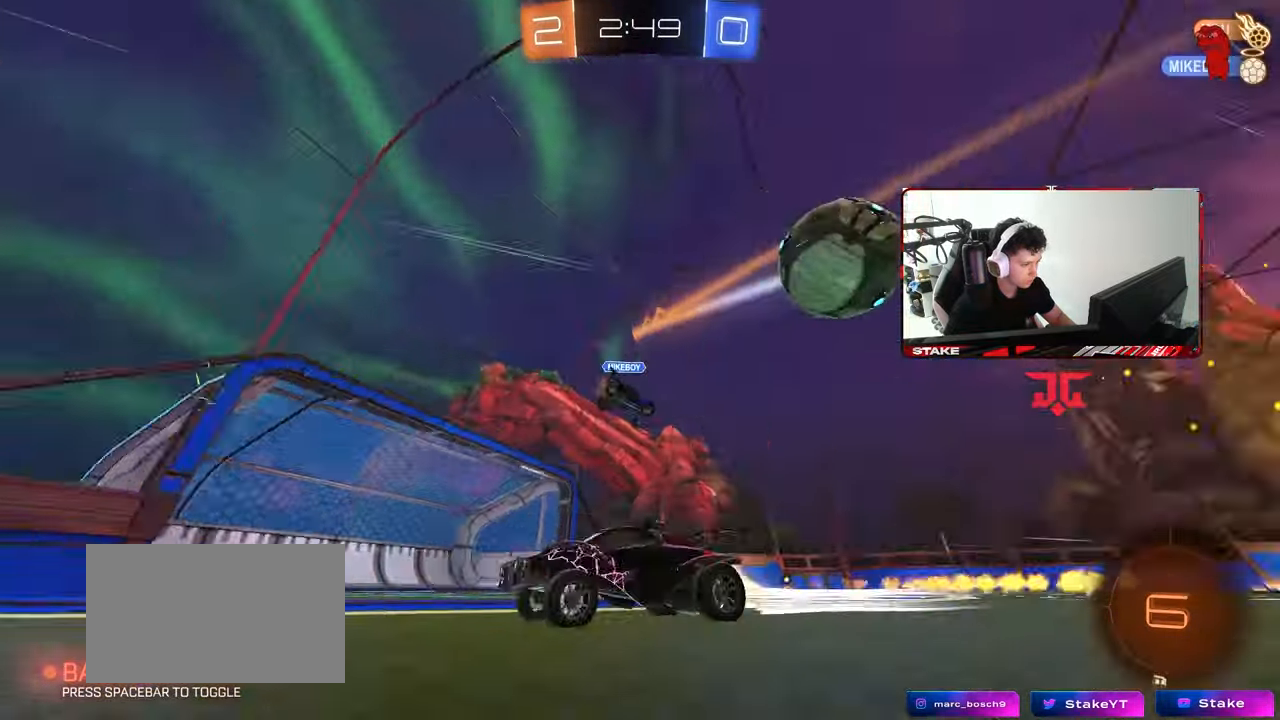
{"keys": ["w"], "mouse": [], "mouse_move": "still", "events": [[167, "a", "up"], [300, "a", "down"], [300, "mouse_left", "up"], [450, "a", "up"]]}
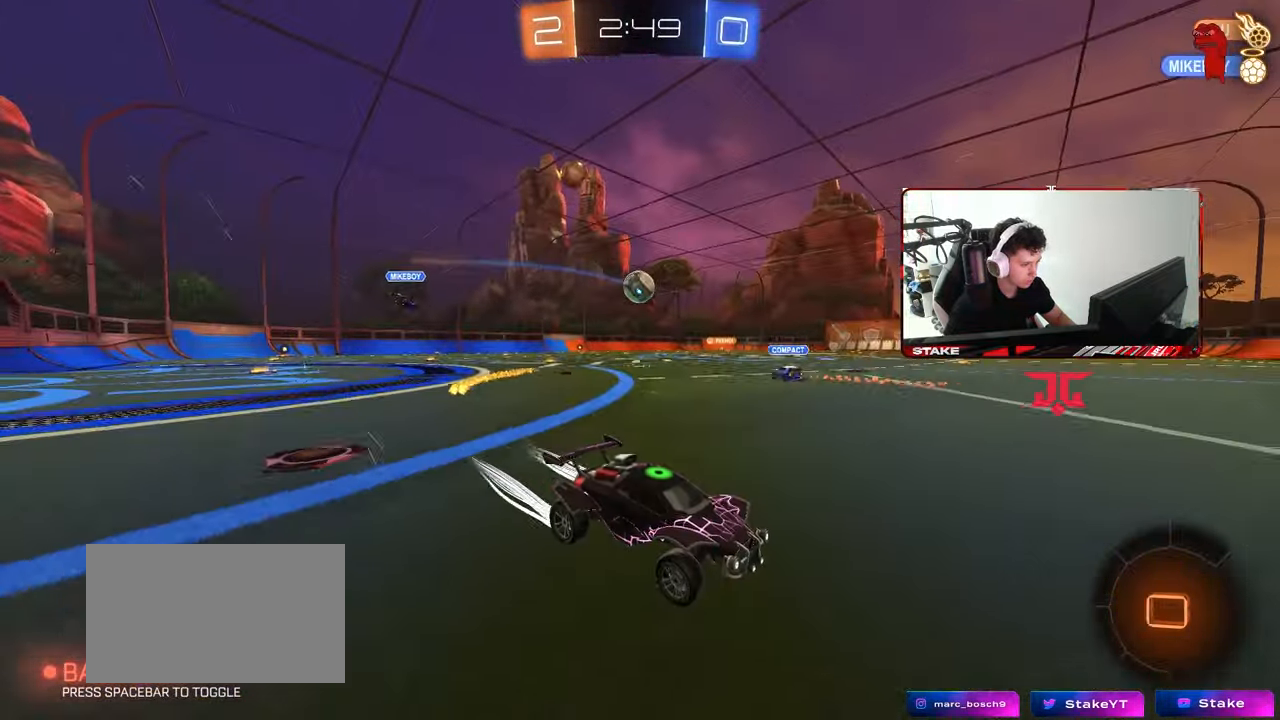
{"keys": ["a", "w"], "mouse": ["left"], "mouse_move": "still", "events": [[233, "d", "down"], [317, "a", "down"], [317, "d", "up"], [317, "shift", "down"], [367, "mouse_left", "down"], [467, "shift", "up"]]}
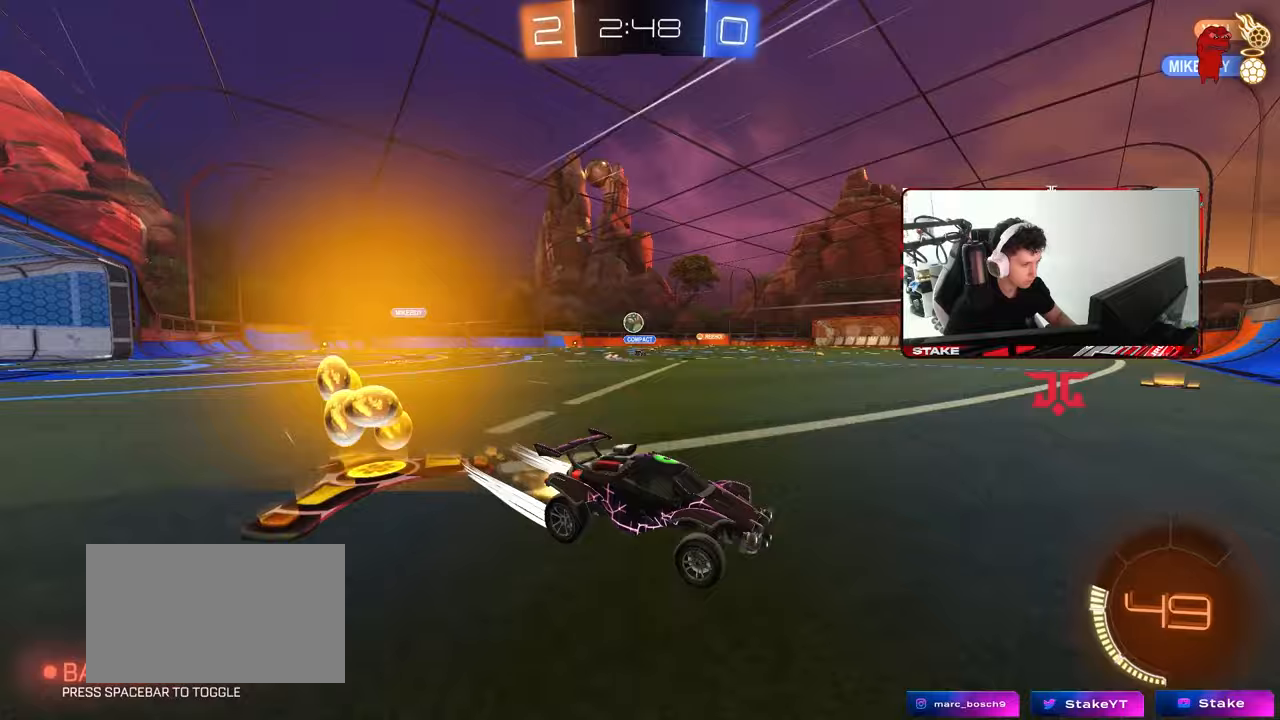
{"keys": ["a", "w"], "mouse": [], "mouse_move": "still", "events": [[333, "mouse_left", "up"]]}
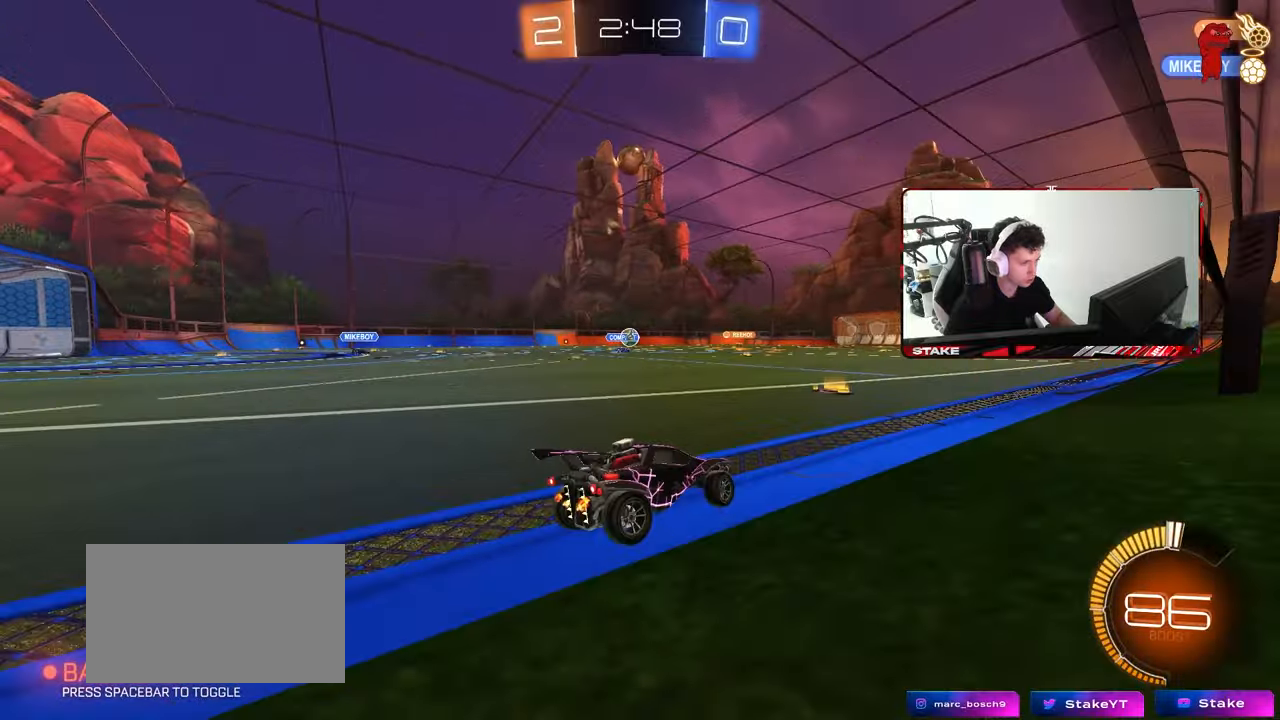
{"keys": ["a", "shift"], "mouse": ["left", "right"], "mouse_move": "still", "events": [[167, "a", "up"], [267, "d", "down"], [300, "mouse_left", "down"], [300, "mouse_right", "down"], [350, "a", "down"], [350, "d", "up"], [400, "mouse_right", "up"], [400, "shift", "down"], [450, "mouse_right", "down"], [500, "w", "up"]]}
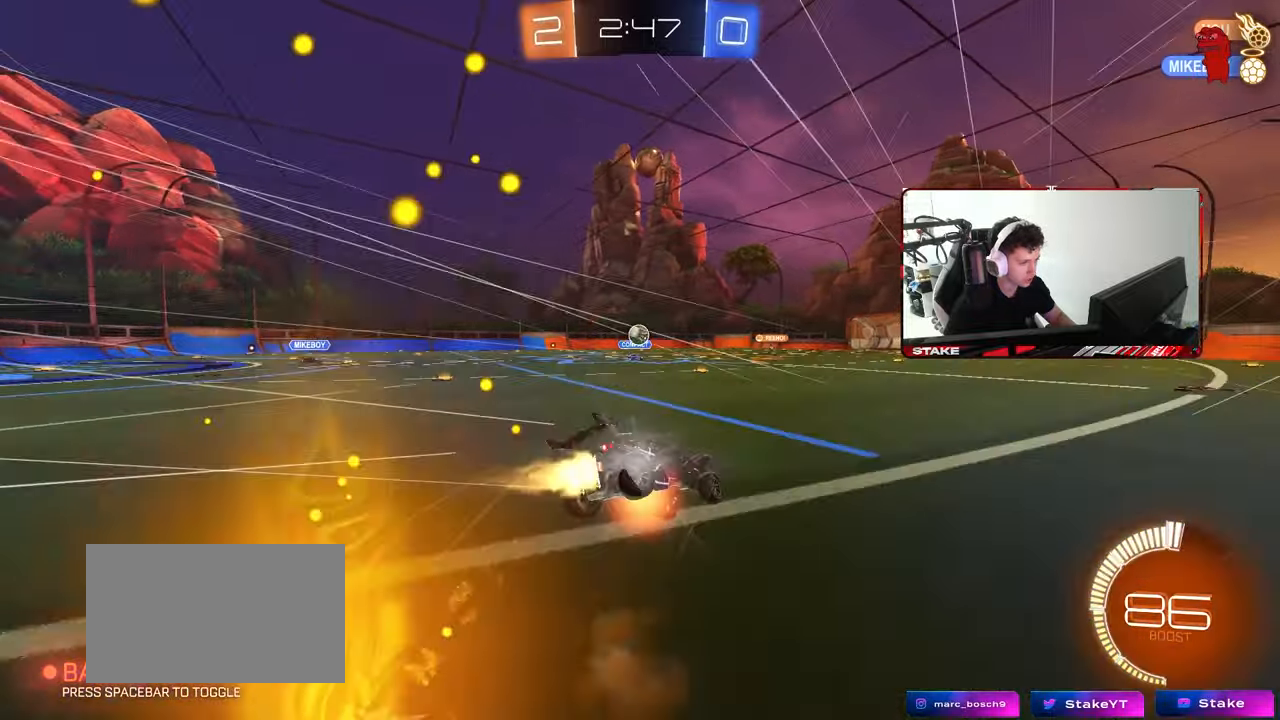
{"keys": ["a", "s", "shift"], "mouse": [], "mouse_move": "still", "events": [[33, "s", "down"], [83, "mouse_left", "up"], [133, "mouse_right", "up"], [333, "s", "up"], [467, "s", "down"]]}
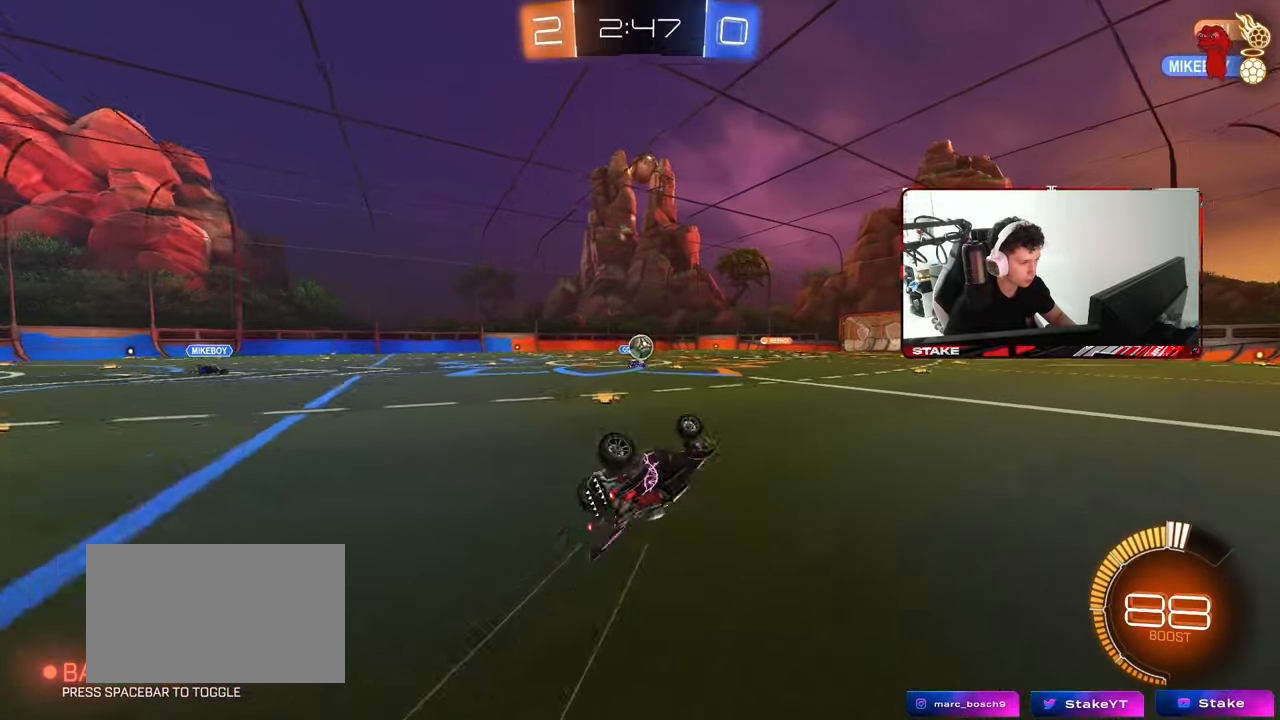
{"keys": ["w"], "mouse": [], "mouse_move": "still", "events": [[200, "shift", "up"], [250, "s", "up"], [300, "a", "up"], [433, "w", "down"]]}
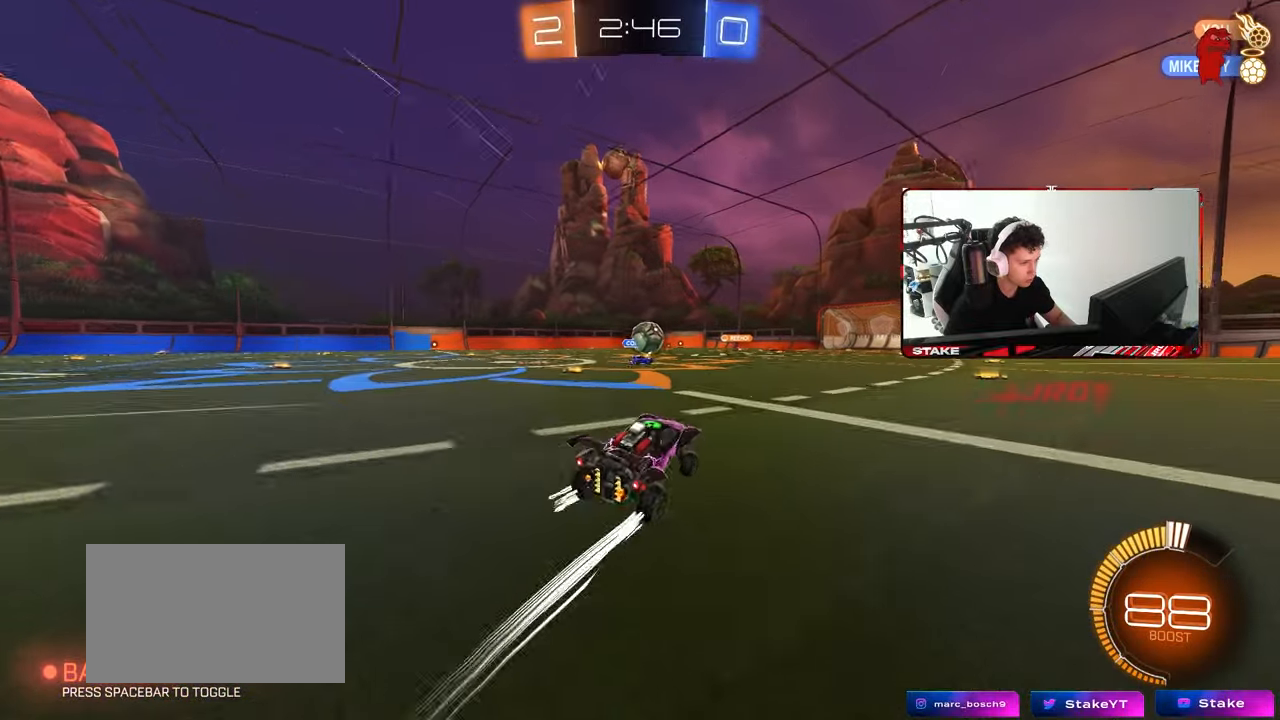
{"keys": ["w"], "mouse": [], "mouse_move": "still", "events": [[117, "d", "down"], [167, "d", "up"]]}
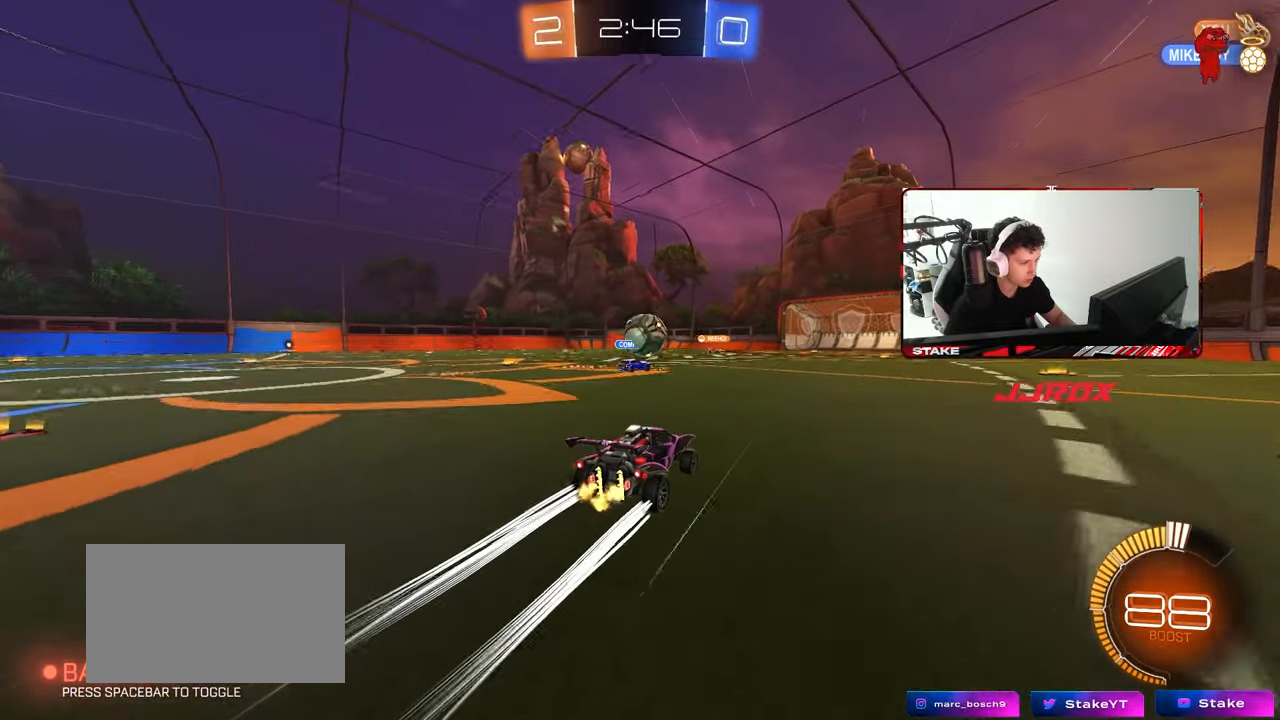
{"keys": ["w"], "mouse": [], "mouse_move": "still", "events": [[83, "d", "down"], [133, "d", "up"]]}
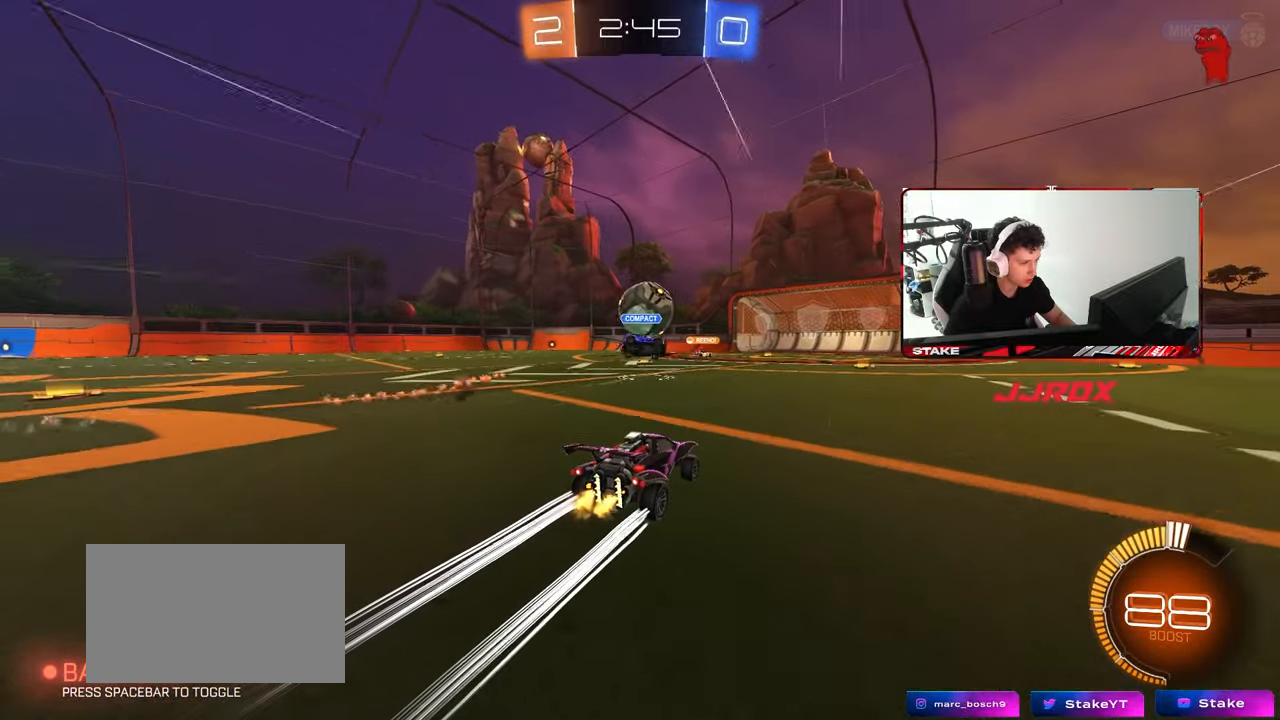
{"keys": [], "mouse": [], "mouse_move": "still", "events": [[100, "d", "down"], [300, "d", "up"], [300, "w", "up"]]}
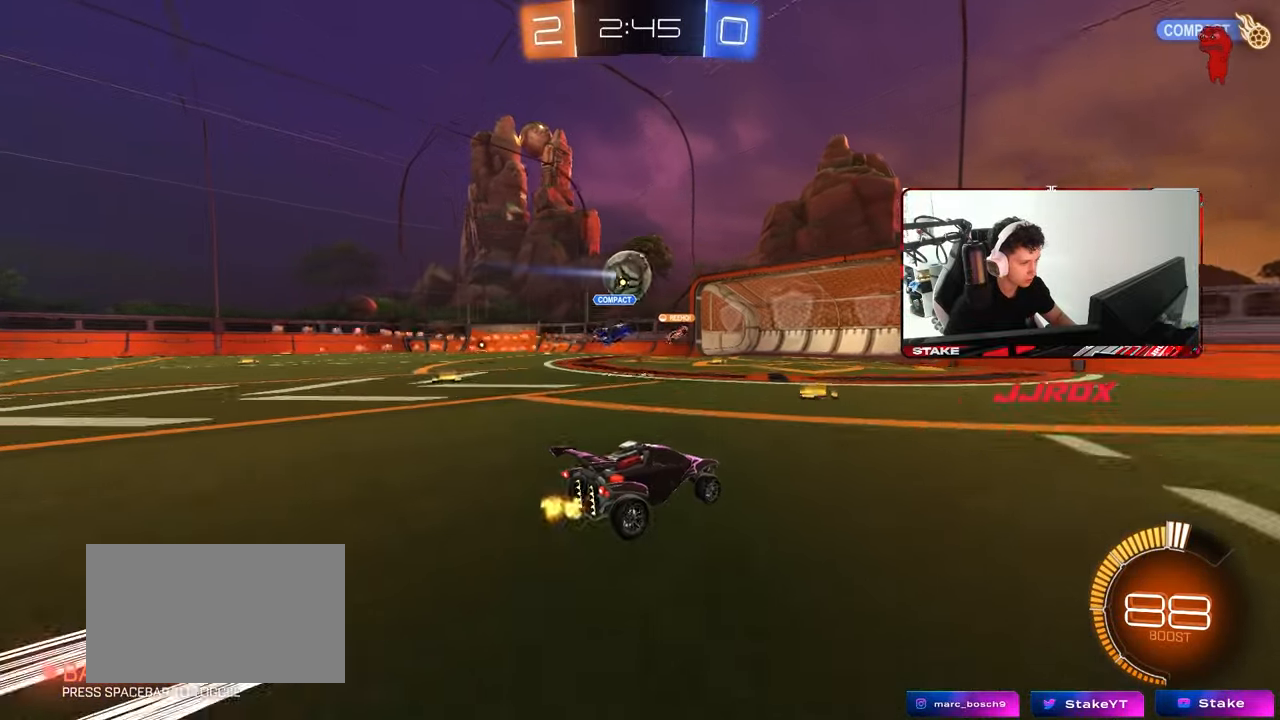
{"keys": ["w"], "mouse": [], "mouse_move": "still", "events": [[33, "a", "down"], [33, "s", "down"], [67, "s", "up"], [350, "w", "down"], [450, "a", "up"]]}
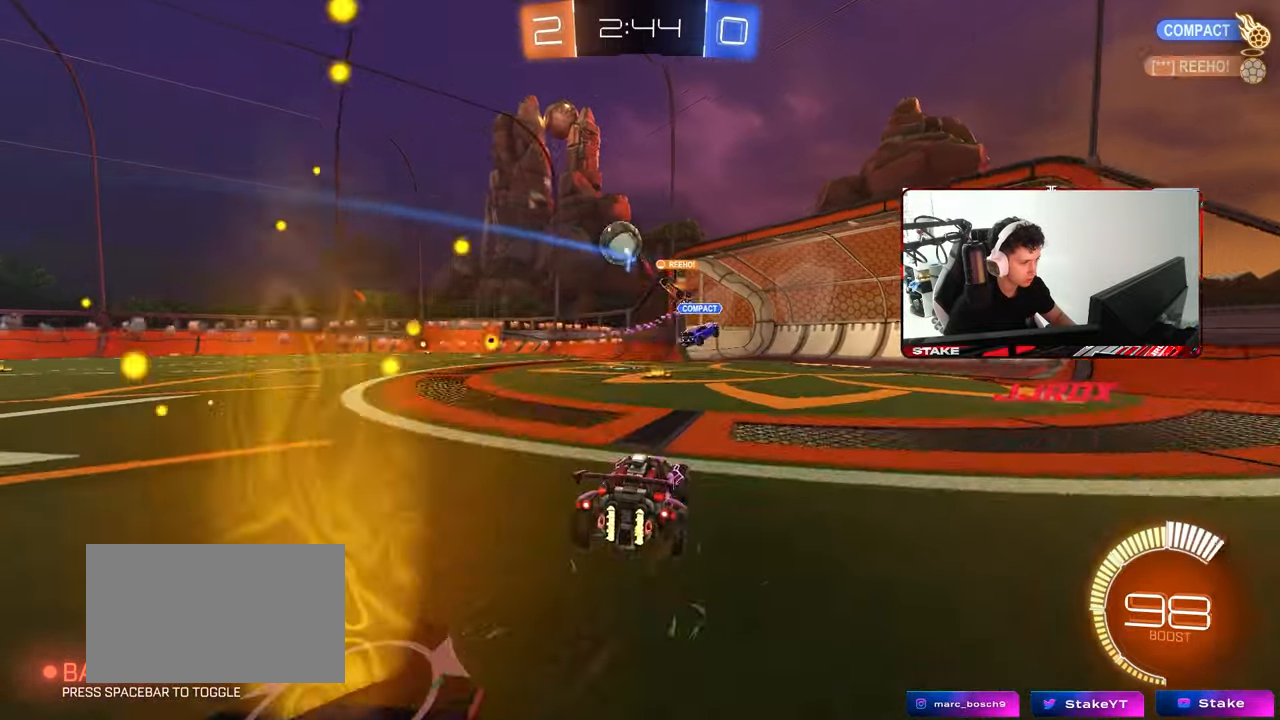
{"keys": [], "mouse": ["left", "right"], "mouse_move": "down", "events": [[33, "a", "down"], [183, "a", "up"], [233, "a", "down"], [233, "mouse_left", "down"], [467, "a", "up"], [467, "mouse_right", "down"], [467, "w", "up"]]}
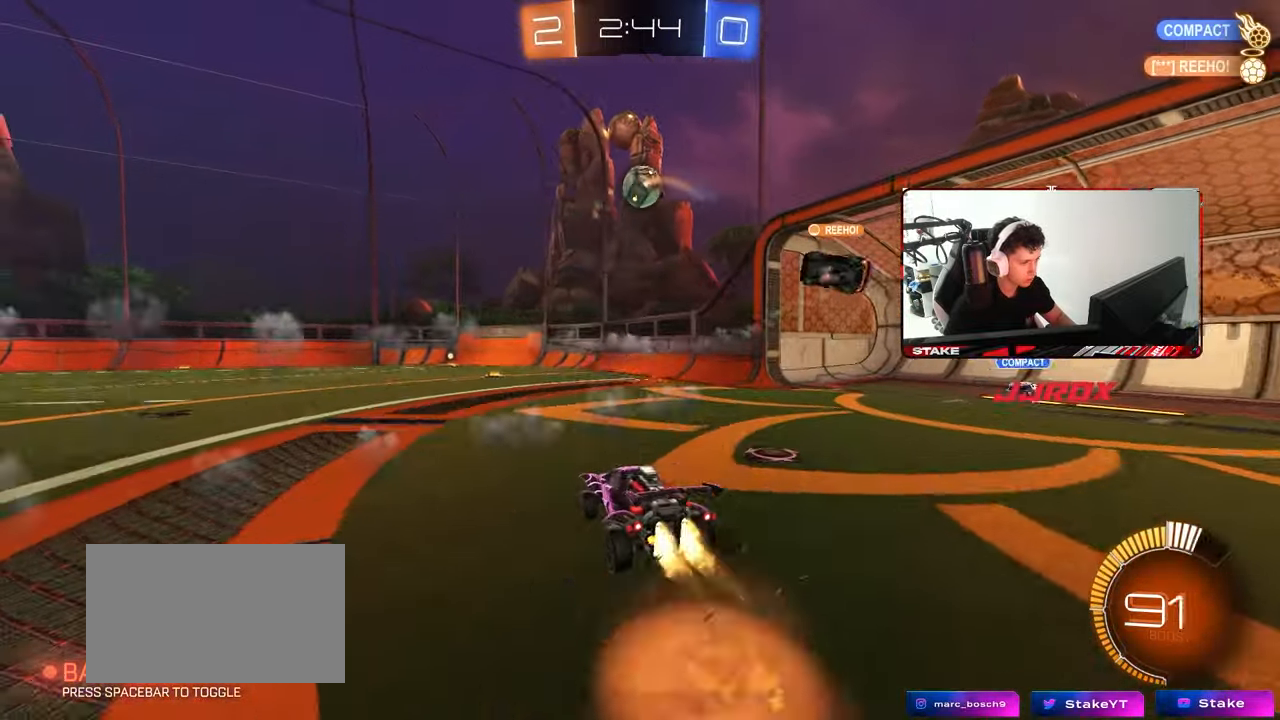
{"keys": ["a", "shift"], "mouse": ["left"], "mouse_move": "still", "events": [[17, "s", "down"], [50, "d", "down"], [150, "d", "up"], [150, "mouse_right", "up"], [150, "s", "up"], [200, "mouse_right", "down"], [250, "s", "down"], [283, "d", "down"], [383, "a", "down"], [383, "d", "up"], [383, "mouse_right", "up"], [383, "s", "up"], [383, "shift", "down"]]}
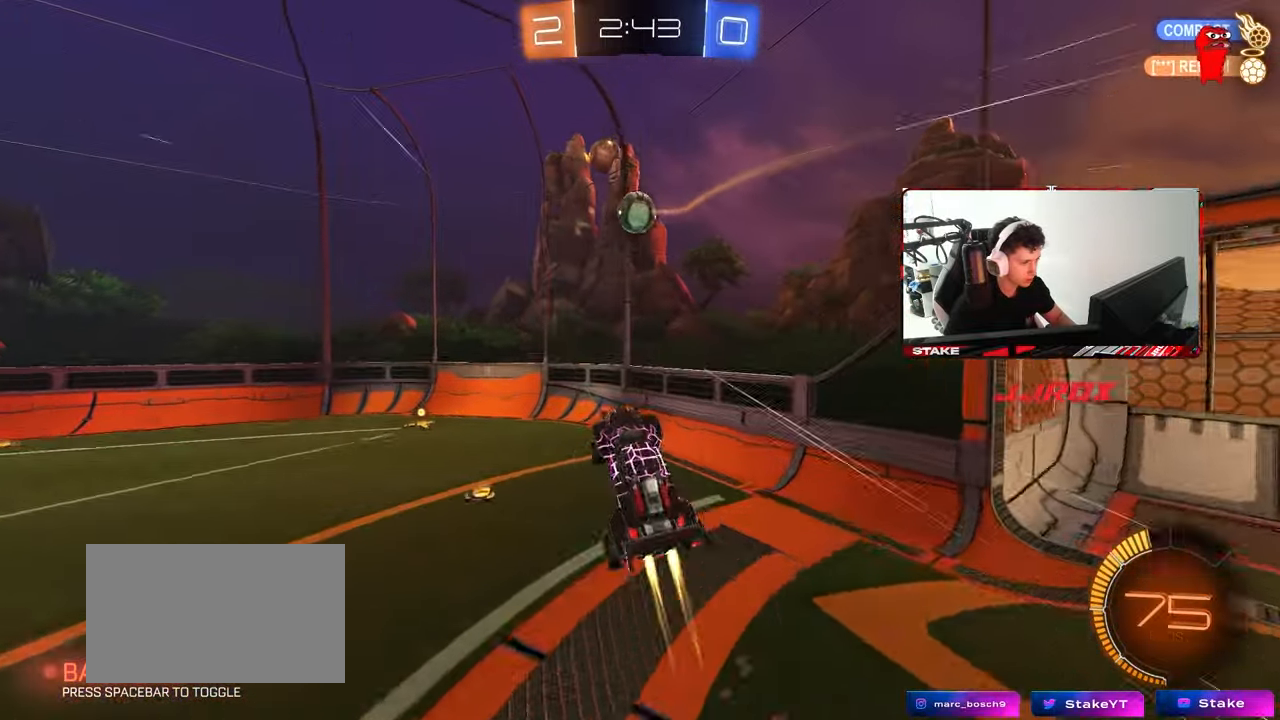
{"keys": ["a"], "mouse": [], "mouse_move": "still", "events": [[17, "mouse_left", "up"], [17, "shift", "up"], [167, "s", "down"], [217, "a", "up"], [217, "s", "up"], [350, "mouse_left", "down"], [433, "mouse_left", "up"], [450, "a", "down"]]}
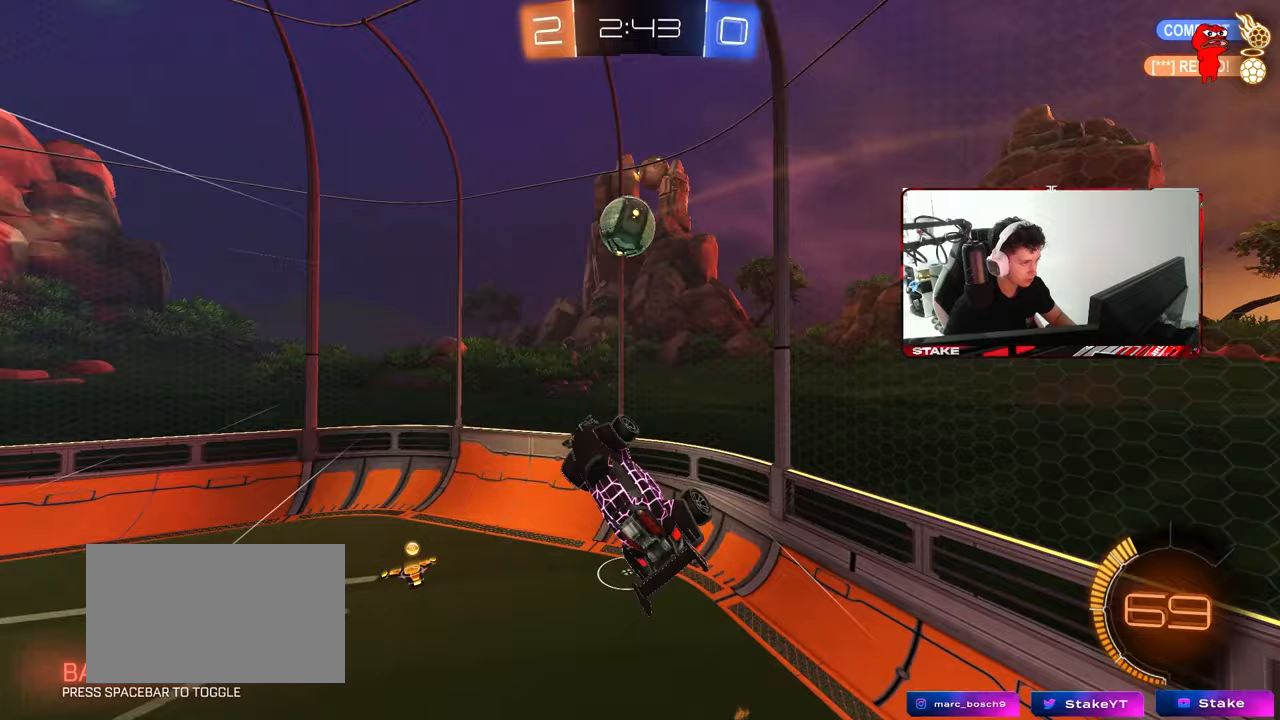
{"keys": [], "mouse": [], "mouse_move": "still", "events": [[33, "a", "up"], [83, "mouse_left", "down"], [183, "d", "down"], [183, "shift", "down"], [267, "d", "up"], [267, "mouse_left", "up"], [267, "shift", "up"], [317, "a", "down"], [367, "w", "down"], [417, "a", "up"], [467, "w", "up"]]}
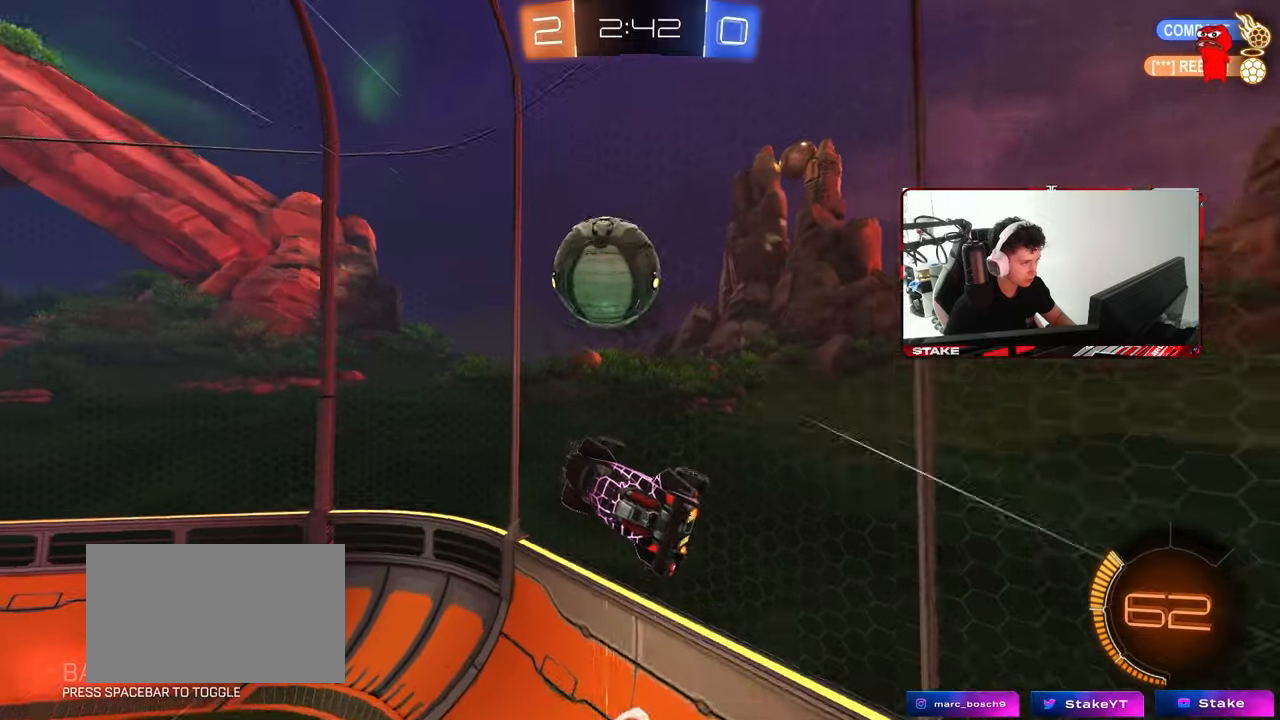
{"keys": ["s"], "mouse": [], "mouse_move": "still", "events": [[150, "w", "down"], [250, "a", "down"], [333, "a", "up"], [383, "s", "down"], [383, "w", "up"]]}
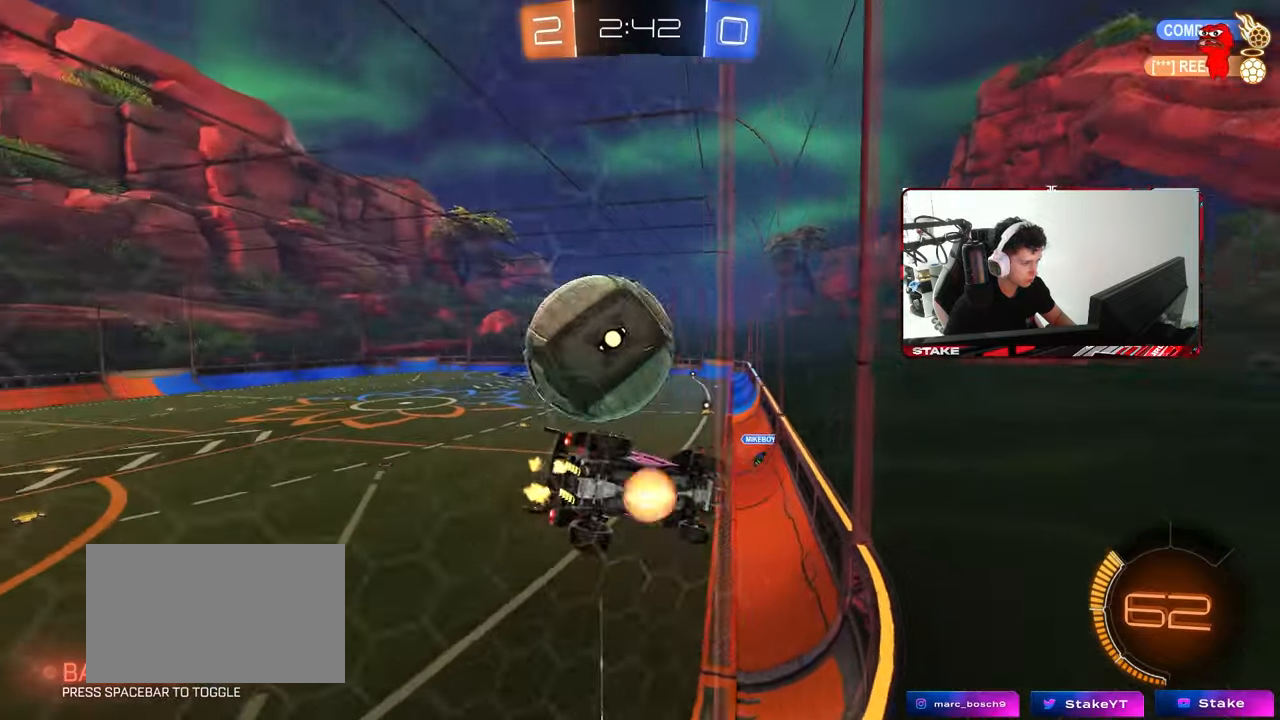
{"keys": [], "mouse": ["left"], "mouse_move": "still", "events": [[33, "a", "down"], [33, "mouse_right", "down"], [67, "a", "up"], [167, "a", "down"], [217, "a", "up"], [217, "mouse_right", "up"], [217, "s", "up"], [267, "mouse_left", "down"], [350, "w", "down"], [500, "w", "up"]]}
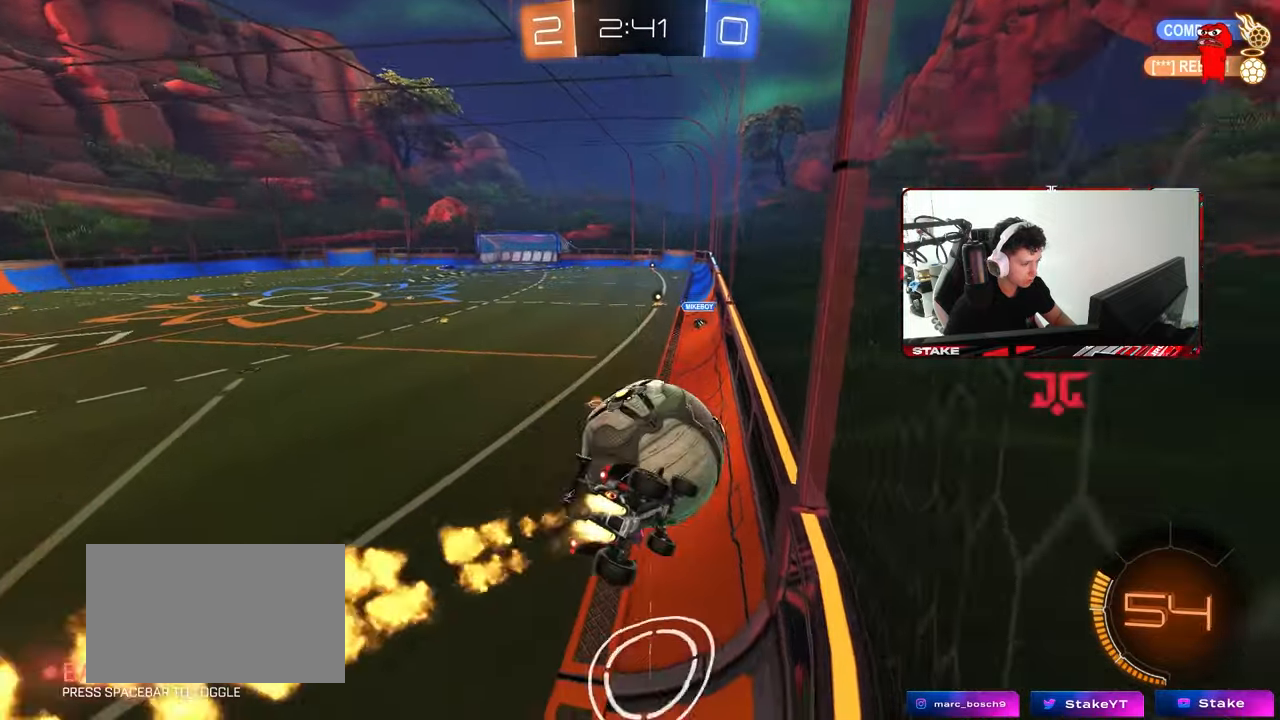
{"keys": ["w"], "mouse": ["left"], "mouse_move": "still", "events": [[367, "w", "down"]]}
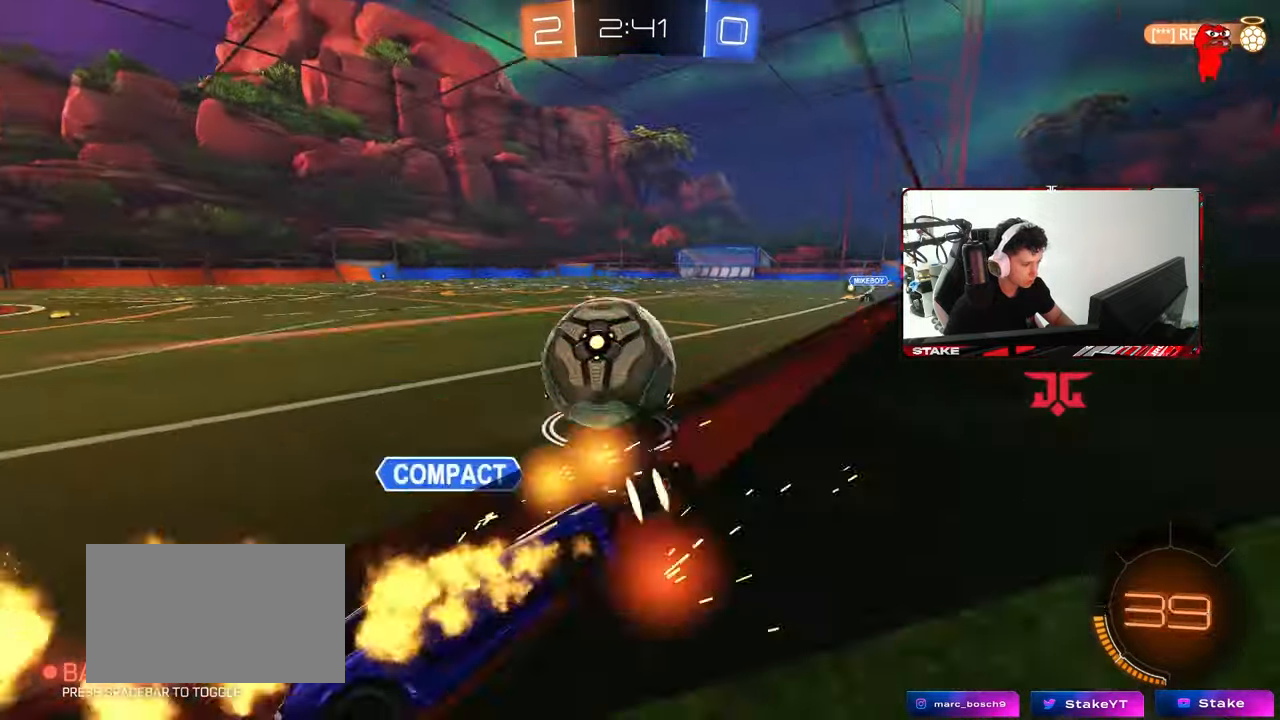
{"keys": [], "mouse": [], "mouse_move": "still", "events": [[100, "d", "down"], [150, "a", "down"], [150, "d", "up"], [250, "a", "up"], [250, "w", "up"], [300, "d", "down"], [333, "d", "up"], [333, "mouse_left", "up"]]}
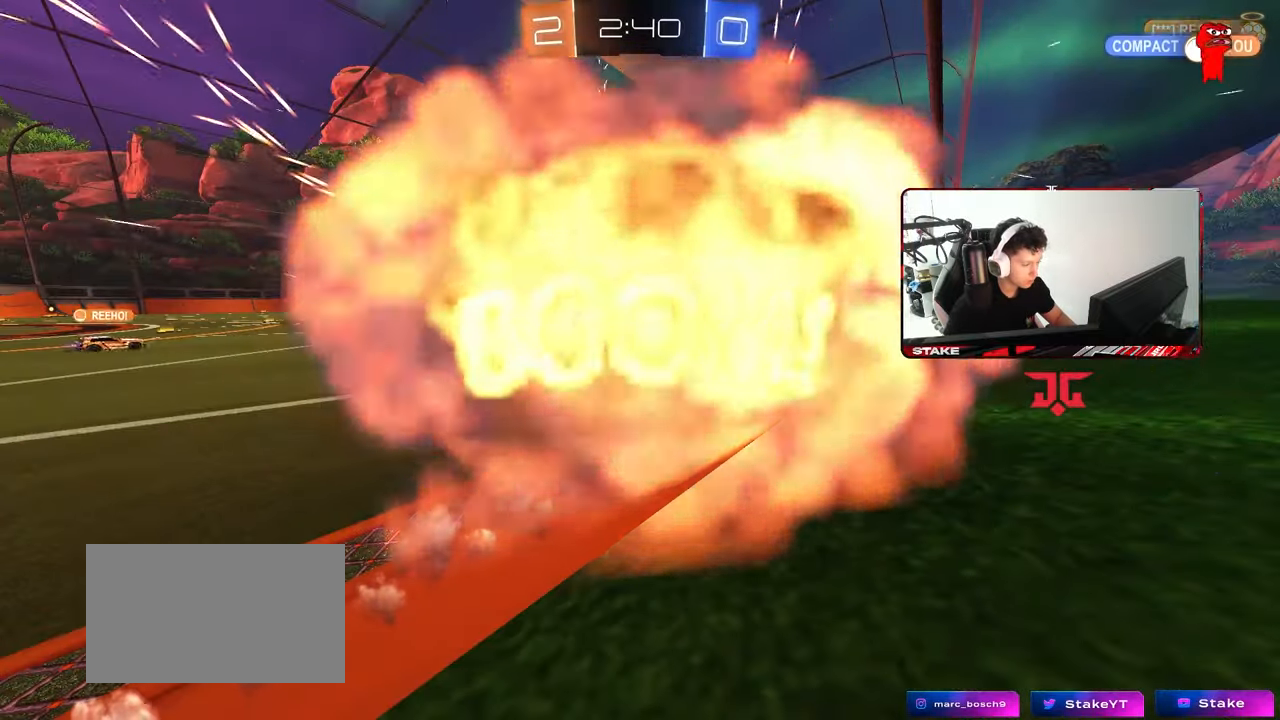
{"keys": [], "mouse": [], "mouse_move": "still", "events": []}
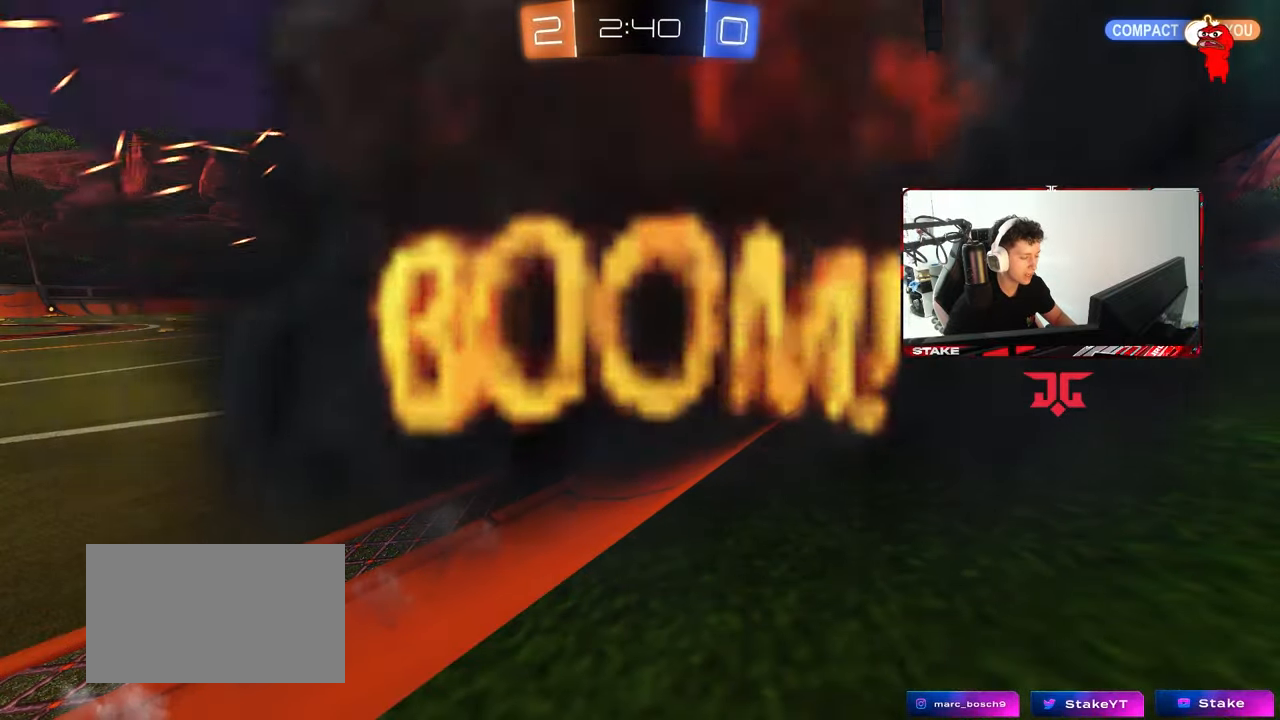
{"keys": [], "mouse": [], "mouse_move": "still", "events": []}
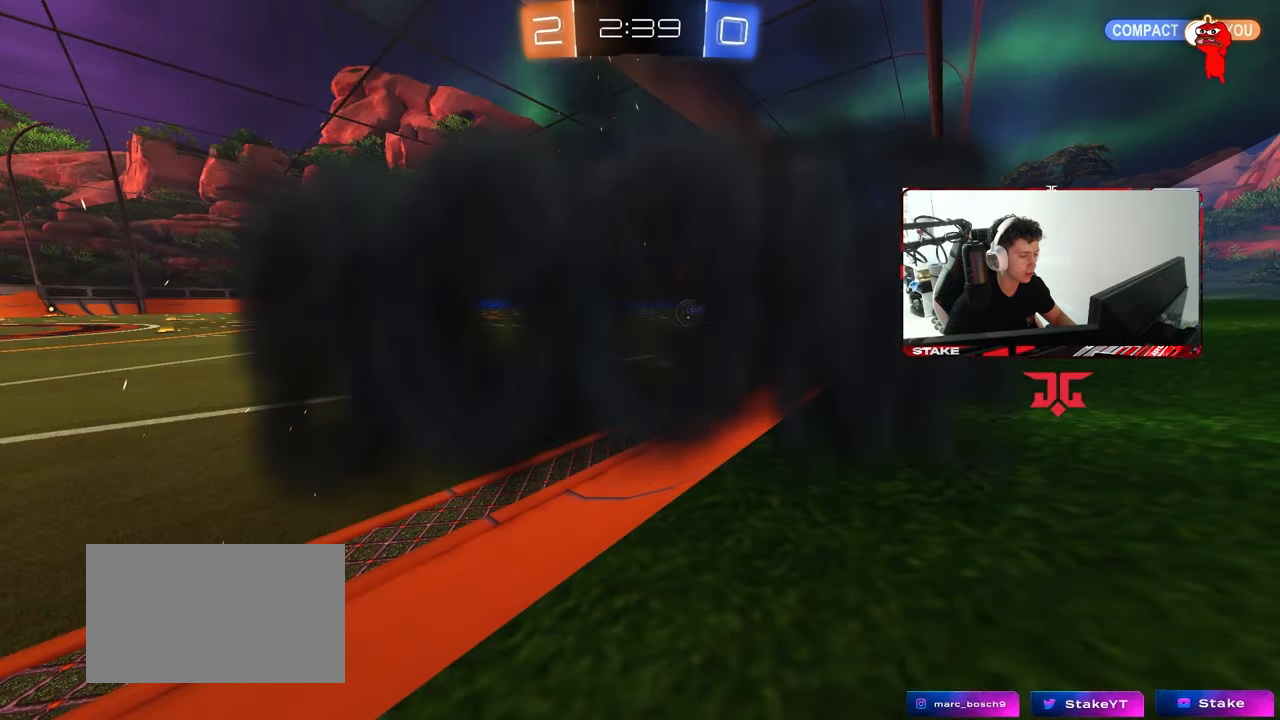
{"keys": [], "mouse": [], "mouse_move": "still", "events": []}